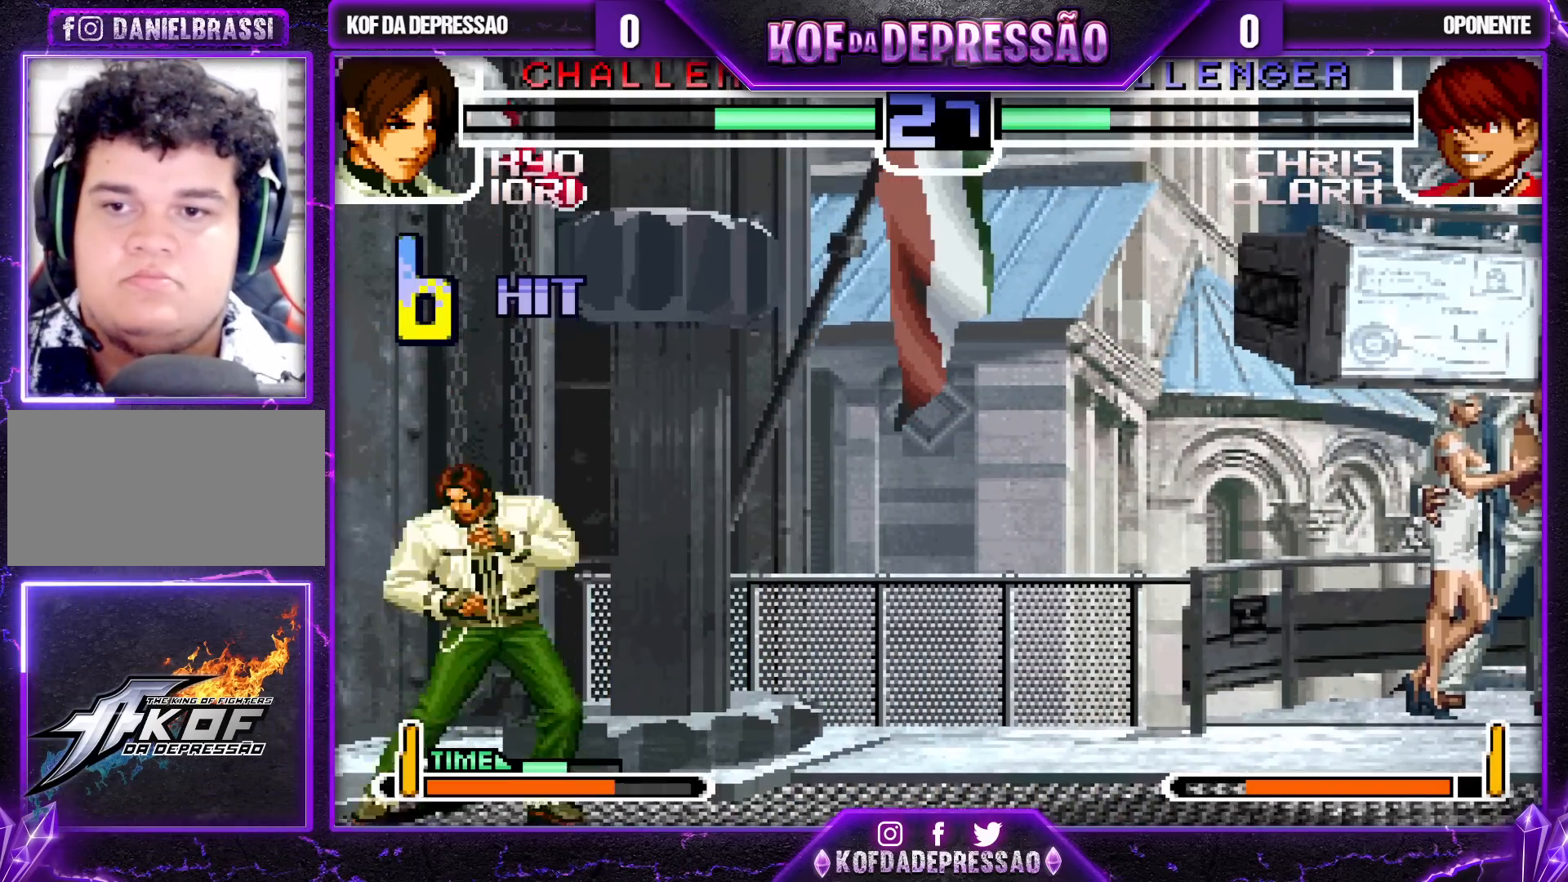
Gameplay with a controller (arcade stick); each line is a JSON object with the inputs held at the frame after it. "events" lists button and stick changes between this image and that frame as [ms after this image, input, new state], when the widget could be followed in between. Not read: L3 R3.
{"buttons": ["TRIANGLE"], "left_stick": "center", "events": [[83, "left_stick", "right"], [100, "TRIANGLE", "down"], [150, "left_stick", "center"]]}
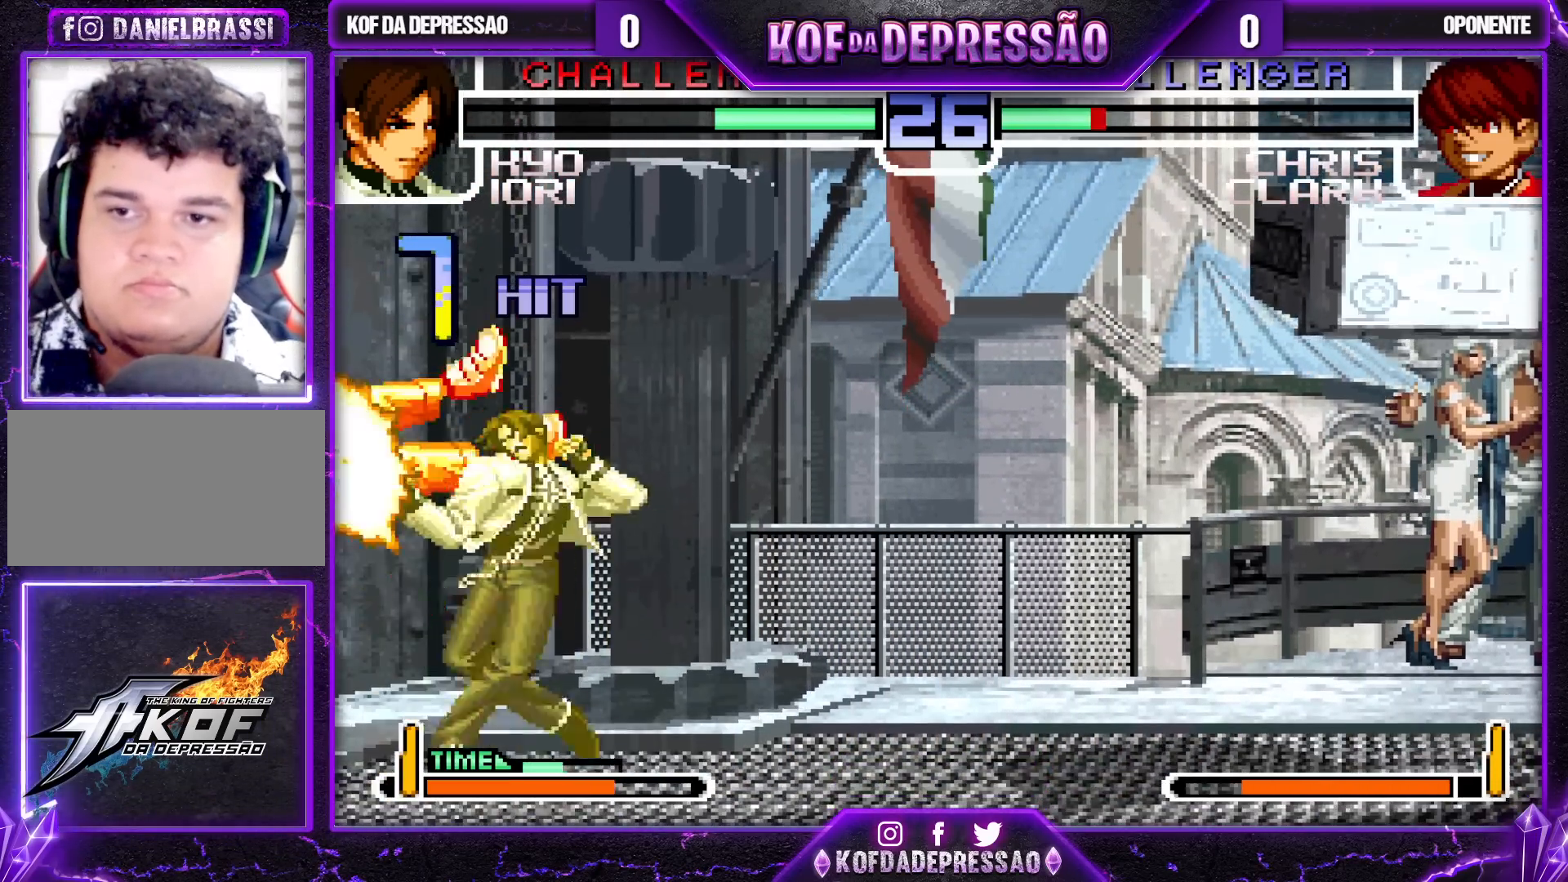
{"buttons": [], "left_stick": "down", "events": [[450, "TRIANGLE", "up"], [483, "left_stick", "down"]]}
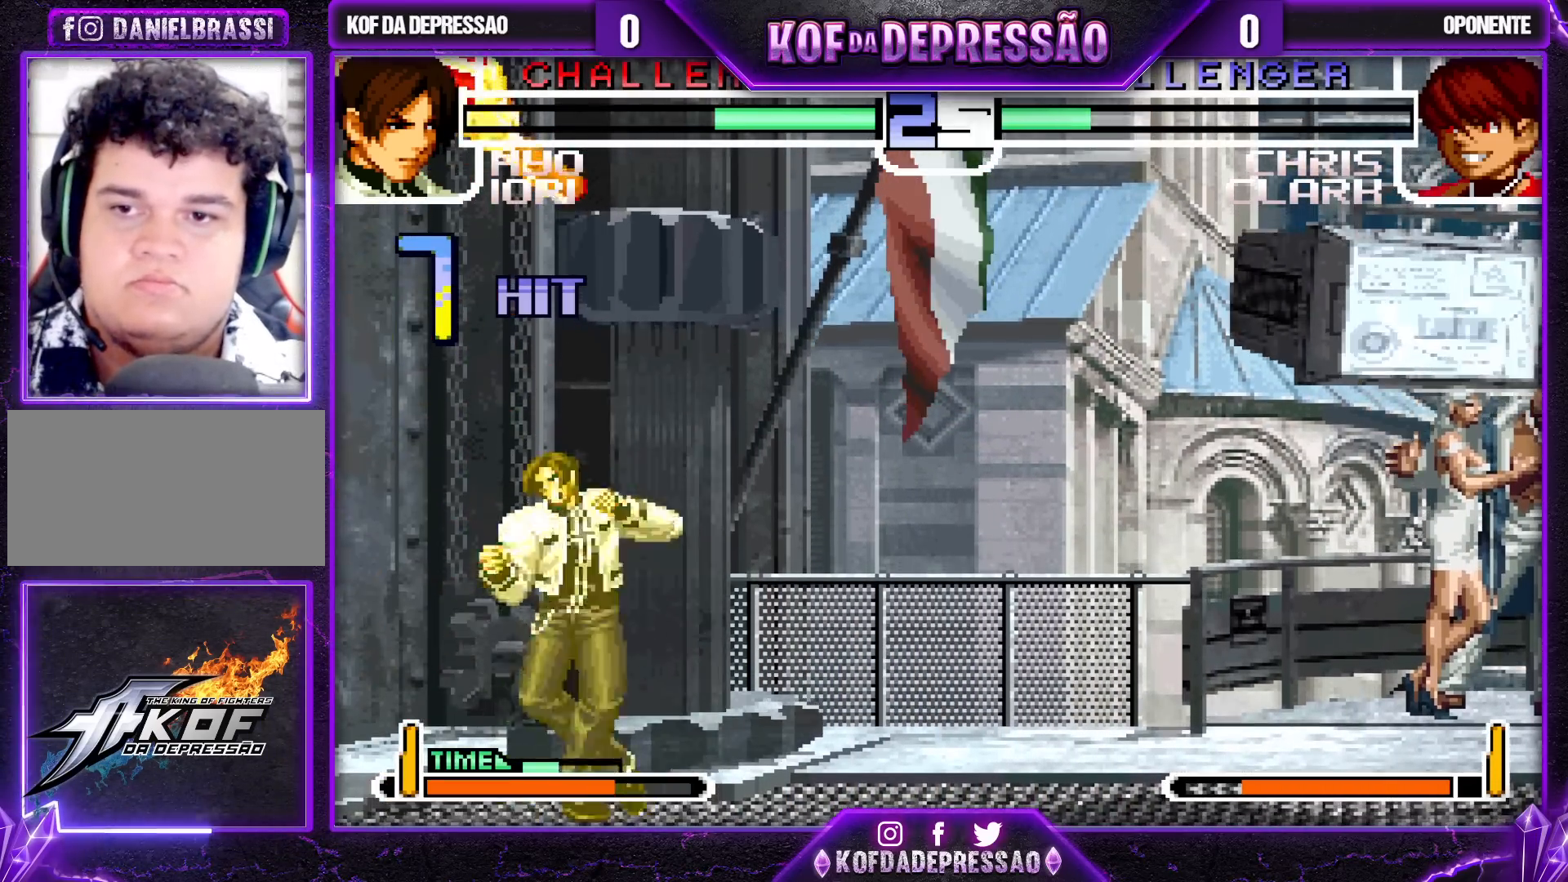
{"buttons": ["TRIANGLE"], "left_stick": "right", "events": [[117, "left_stick", "left"], [150, "SQUARE", "down"], [283, "SQUARE", "up"], [367, "left_stick", "down"], [450, "left_stick", "right"], [467, "TRIANGLE", "down"]]}
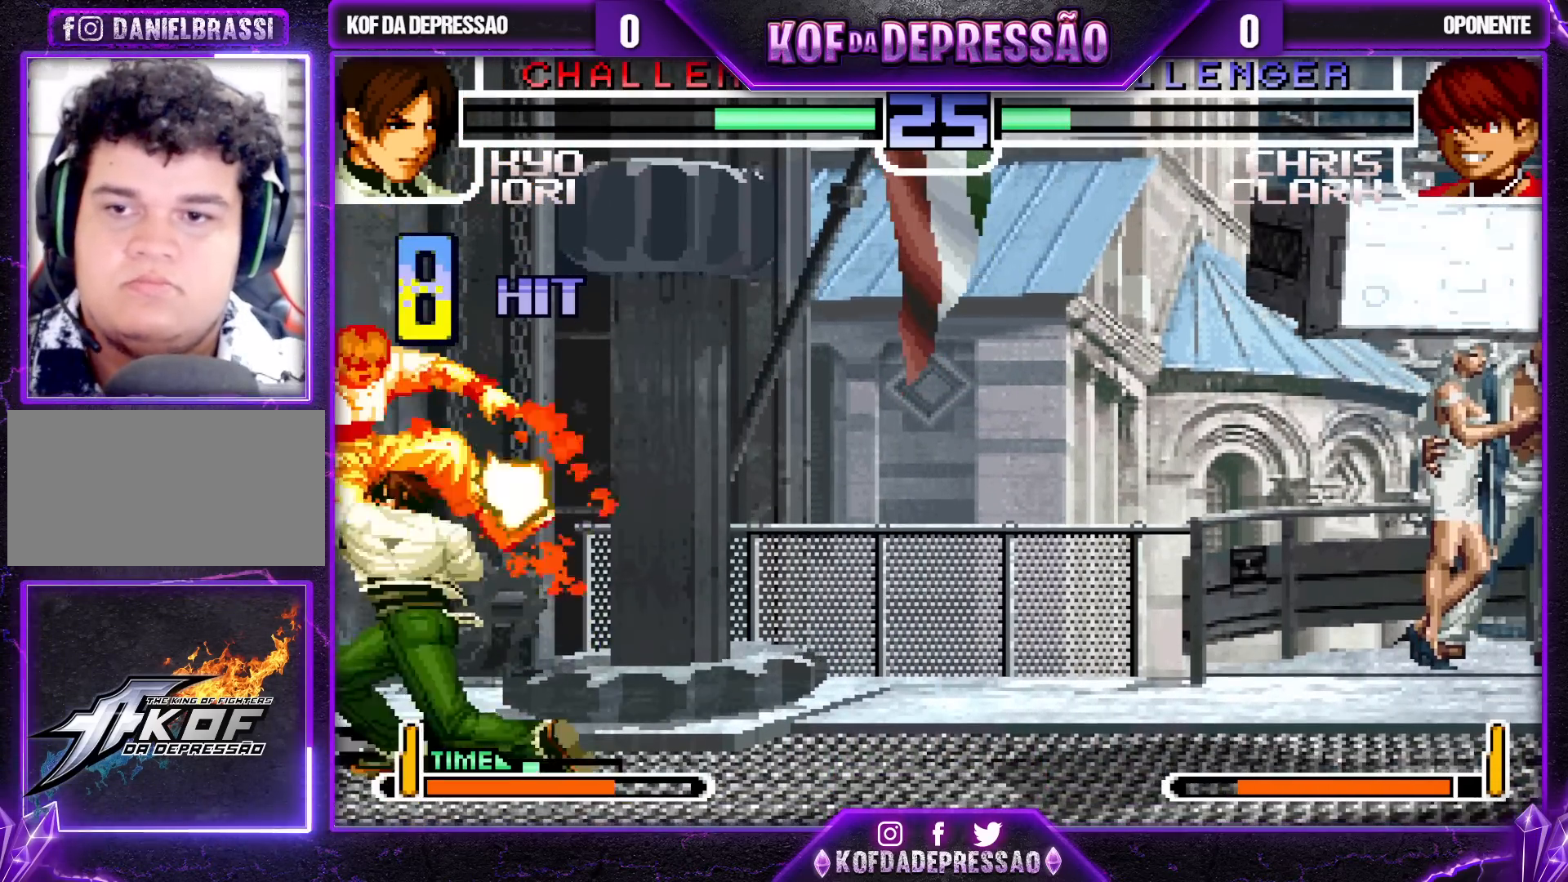
{"buttons": [], "left_stick": "center", "events": [[33, "left_stick", "center"], [50, "TRIANGLE", "up"]]}
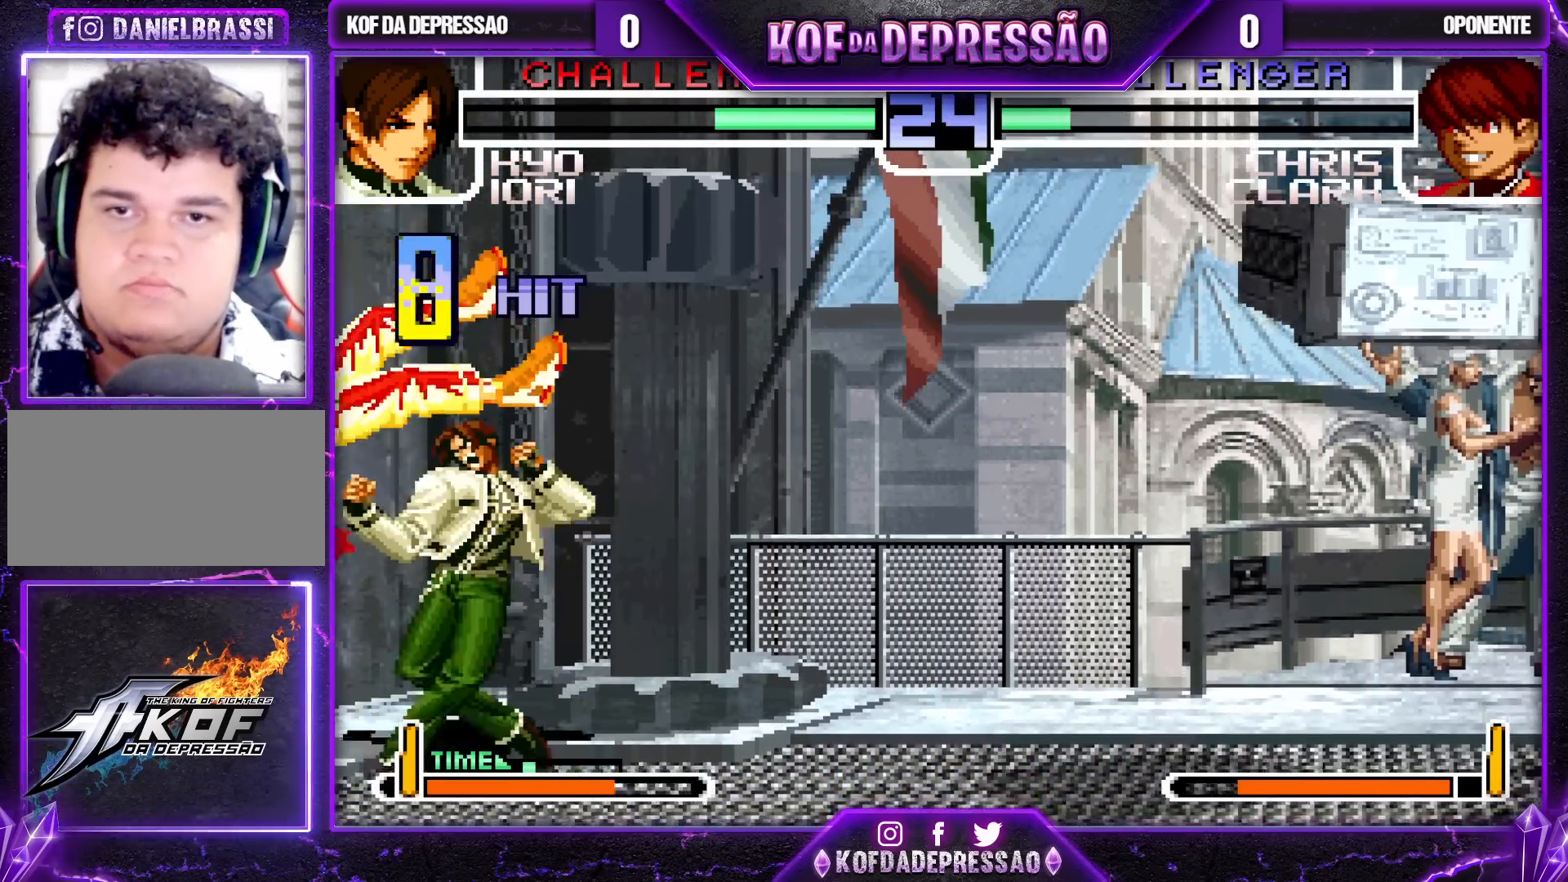
{"buttons": [], "left_stick": "left", "events": [[300, "left_stick", "left"], [367, "left_stick", "center"], [433, "left_stick", "left"]]}
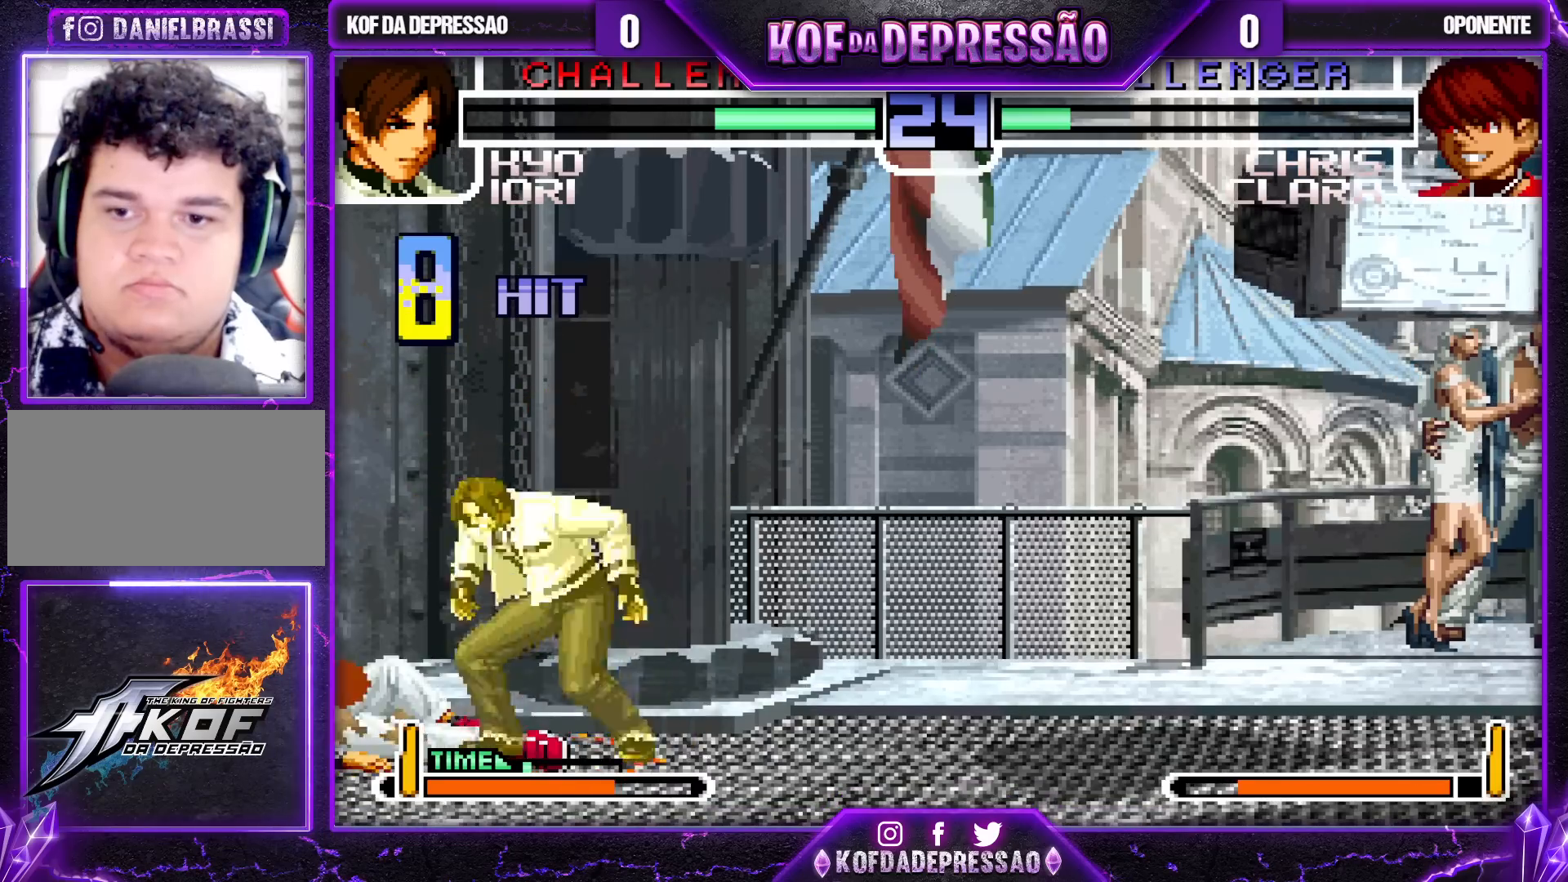
{"buttons": ["TRIANGLE"], "left_stick": "down-left"}
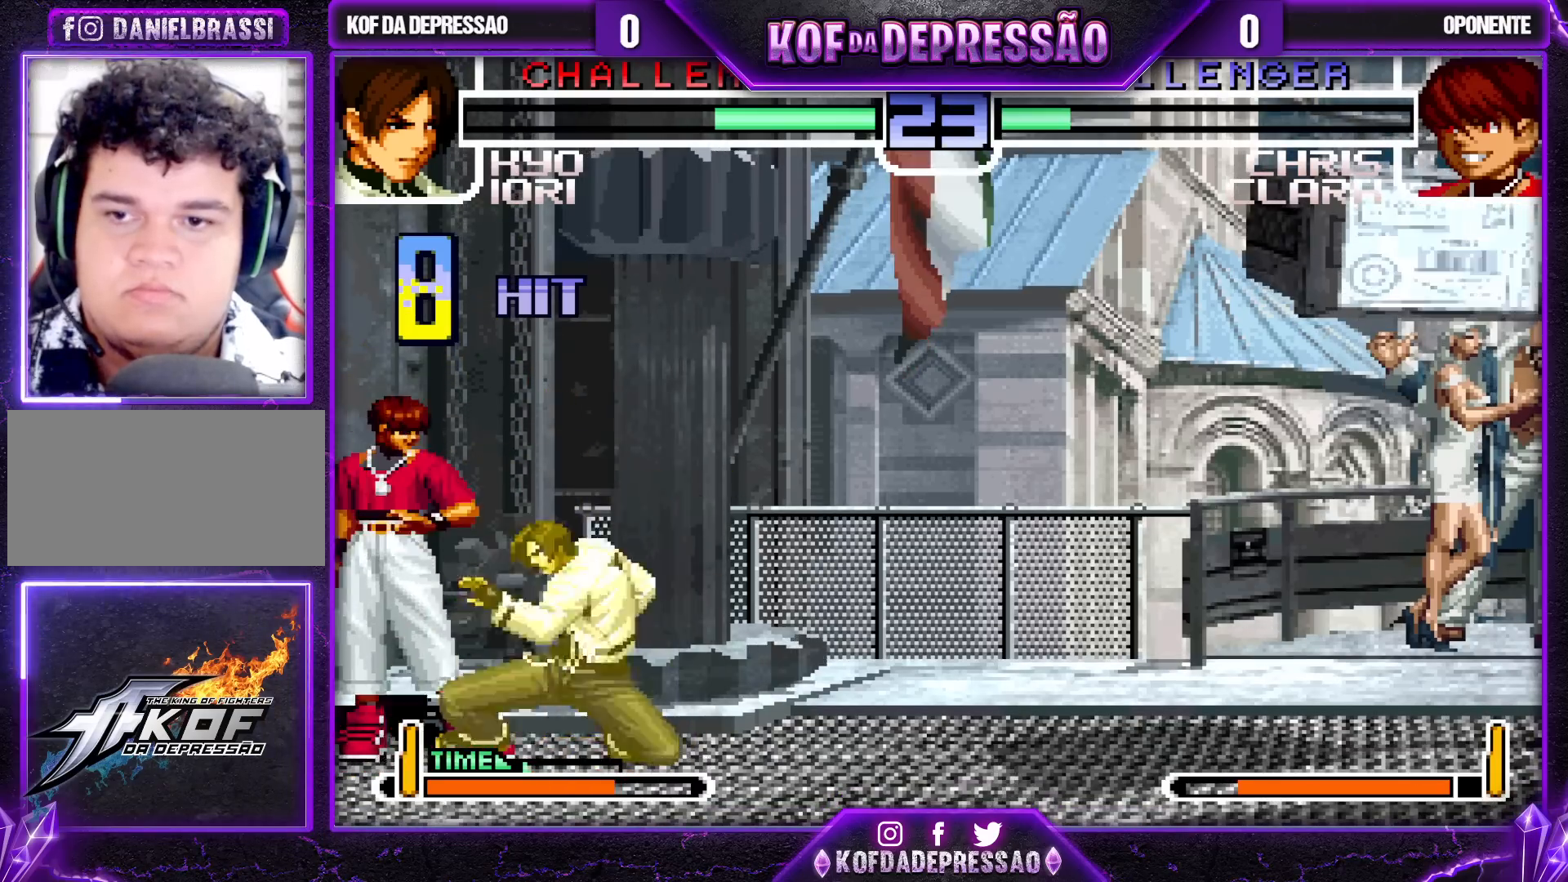
{"buttons": ["R1"], "left_stick": "left", "events": [[50, "TRIANGLE", "up"], [117, "left_stick", "center"], [233, "R1", "down"], [300, "left_stick", "down"], [317, "R1", "up"], [400, "left_stick", "left"], [433, "R1", "down"]]}
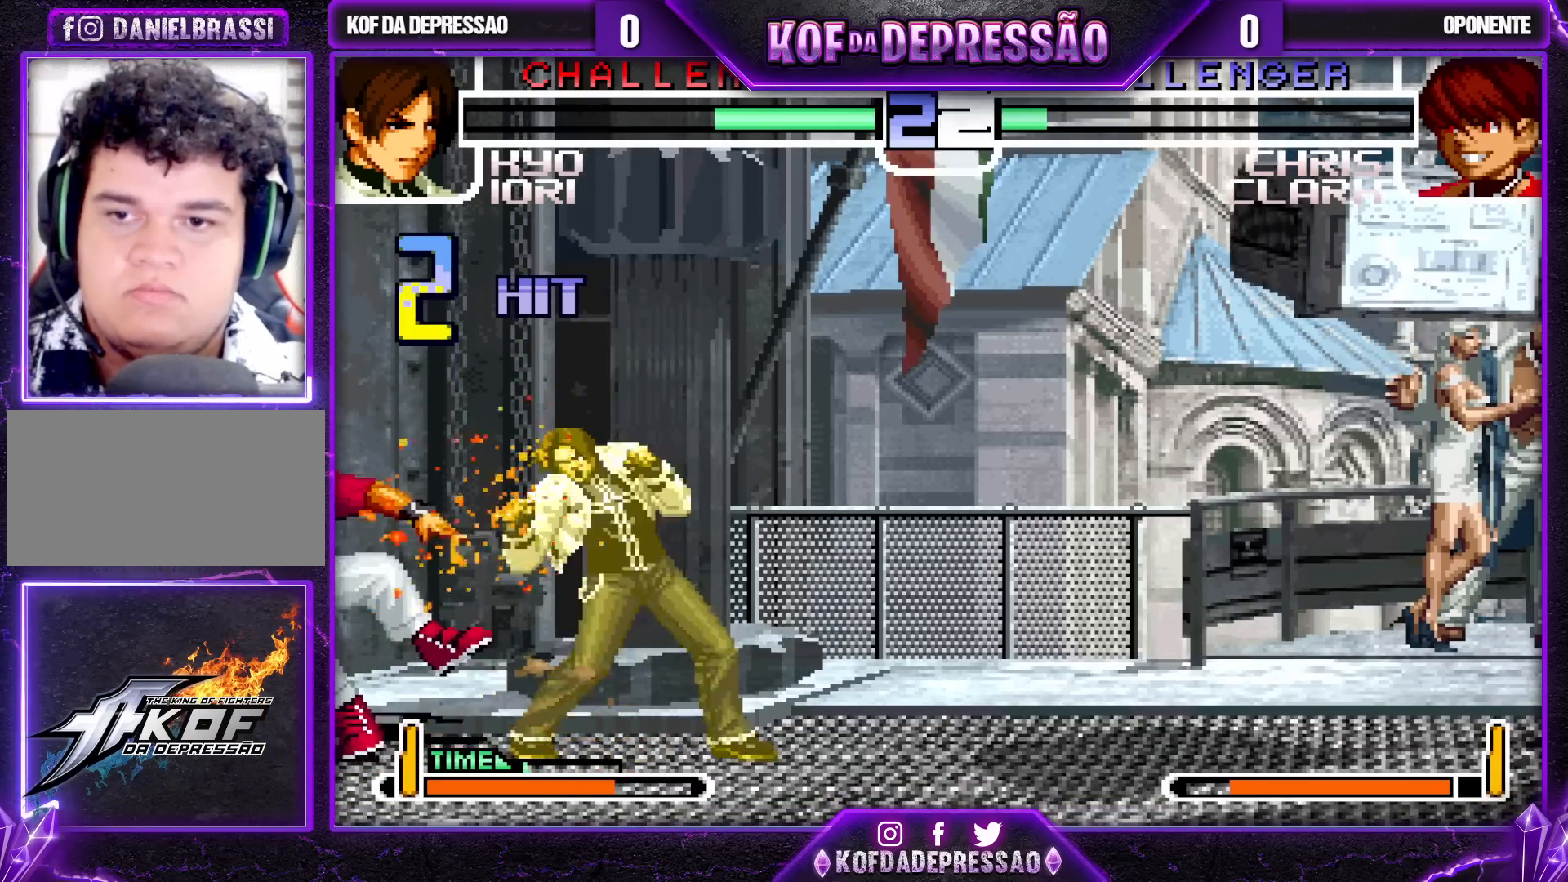
{"buttons": ["R1"], "left_stick": "right", "events": [[267, "R1", "up"], [367, "left_stick", "down"], [450, "left_stick", "right"], [467, "R1", "down"]]}
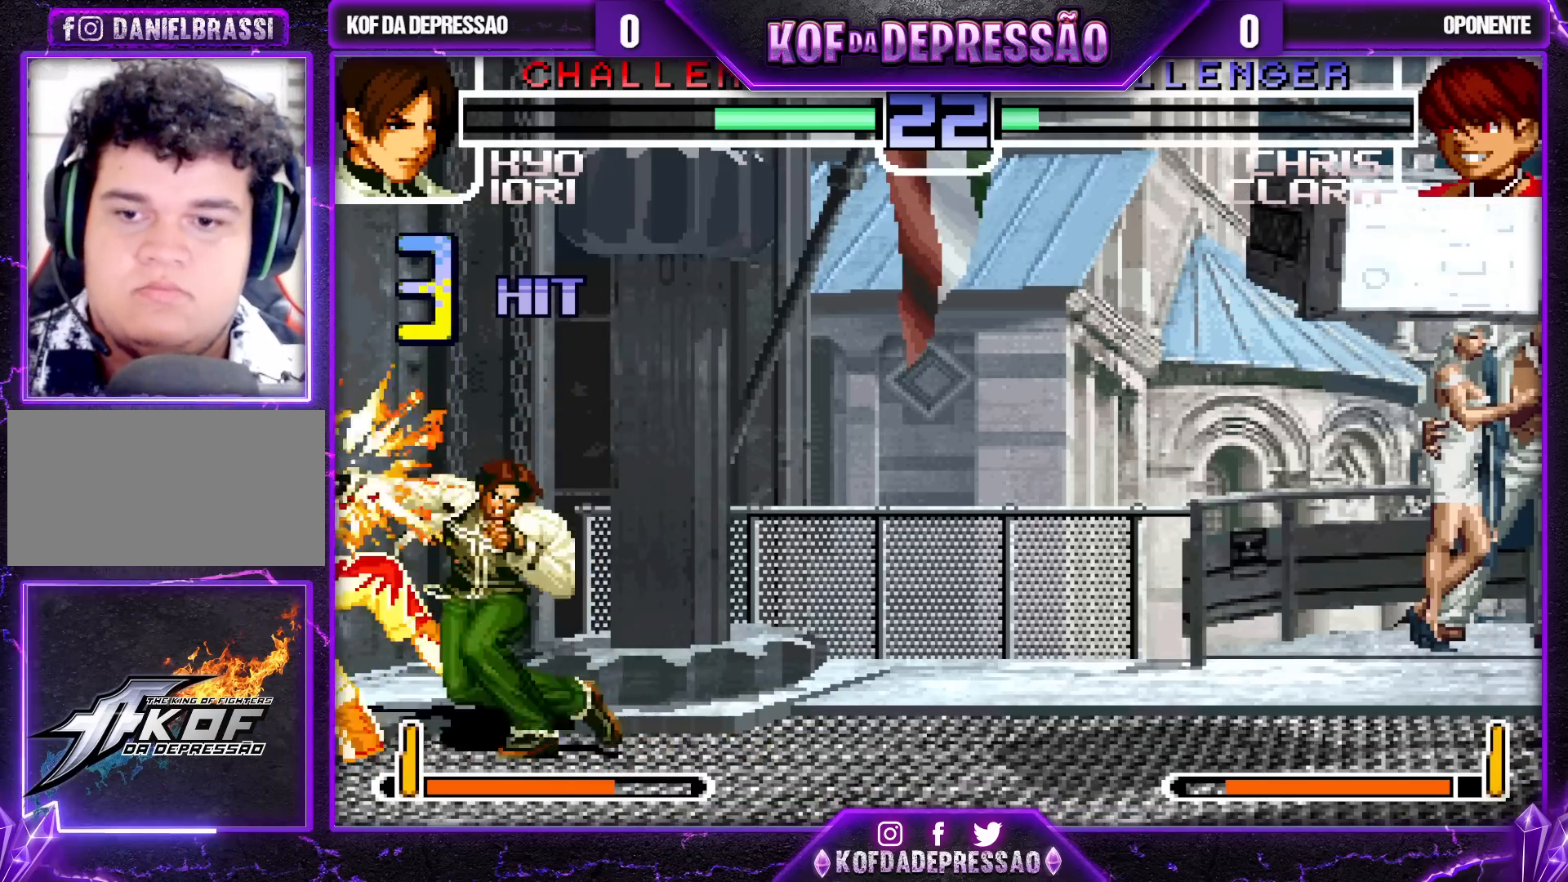
{"buttons": ["R1"], "left_stick": "left", "events": [[133, "left_stick", "center"], [167, "R1", "up"], [200, "left_stick", "left"], [283, "R1", "down"], [317, "R1", "up"], [367, "R1", "down"], [417, "R1", "up"], [467, "R1", "down"]]}